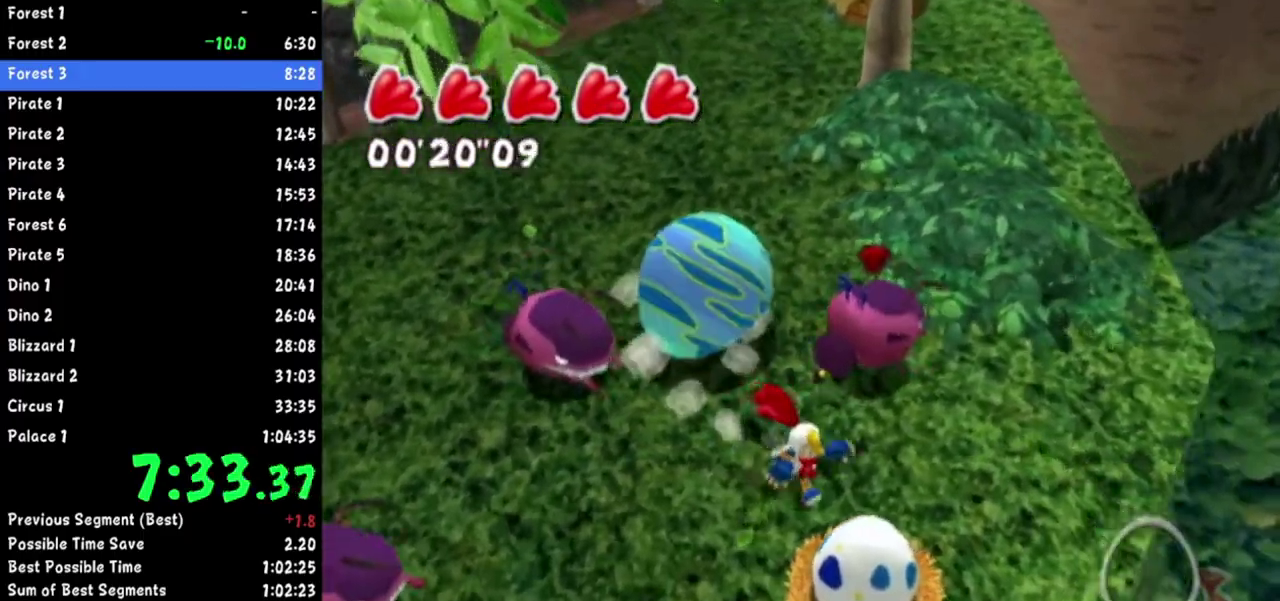
Gameplay with a controller (Nintendo layout); each line is a JSON object with the inputs held at the frame after it. Not read: L3 R3.
{"buttons": [], "left_stick": "up", "right_stick": "center"}
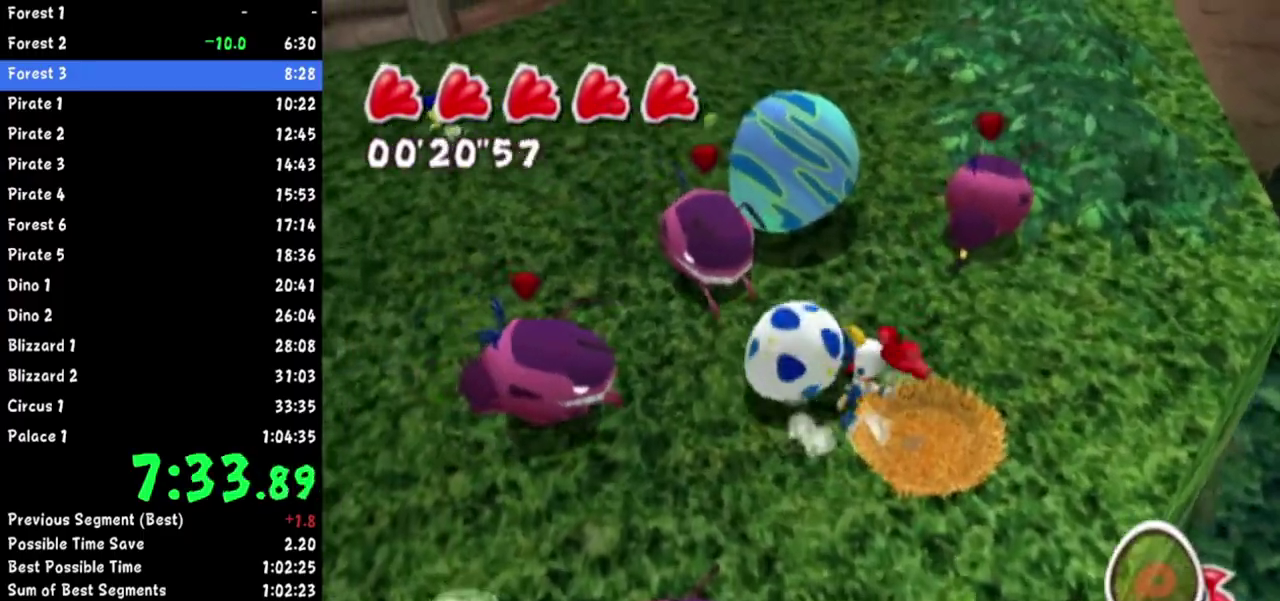
{"buttons": [], "left_stick": "up-right", "right_stick": "center"}
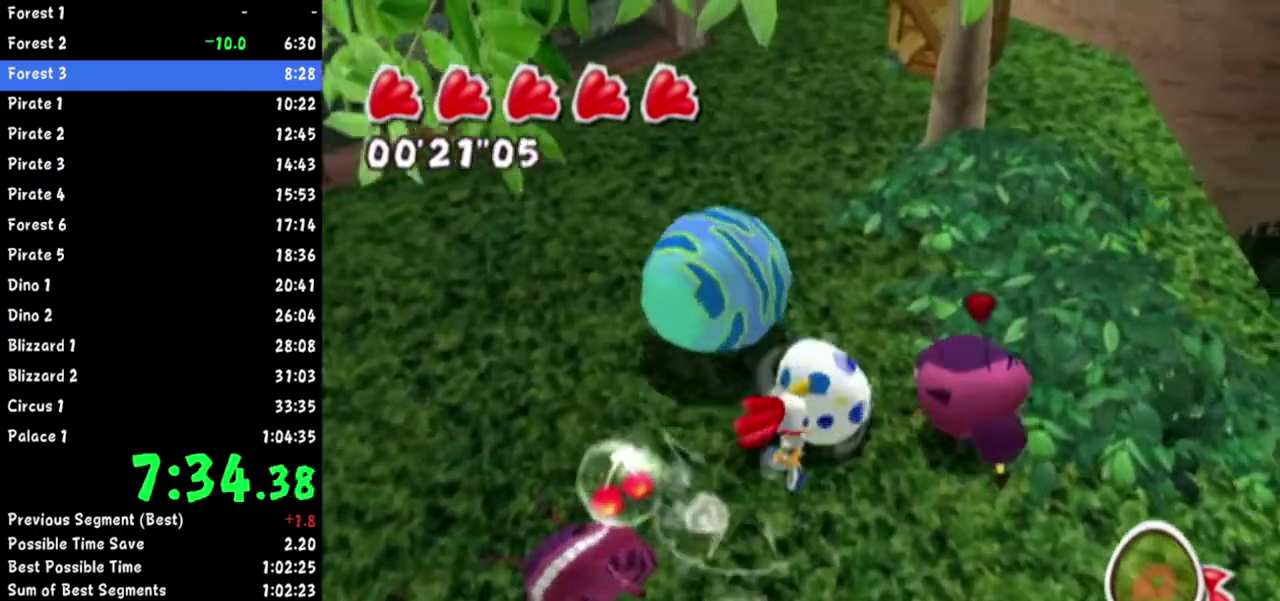
{"buttons": [], "left_stick": "center", "right_stick": "center"}
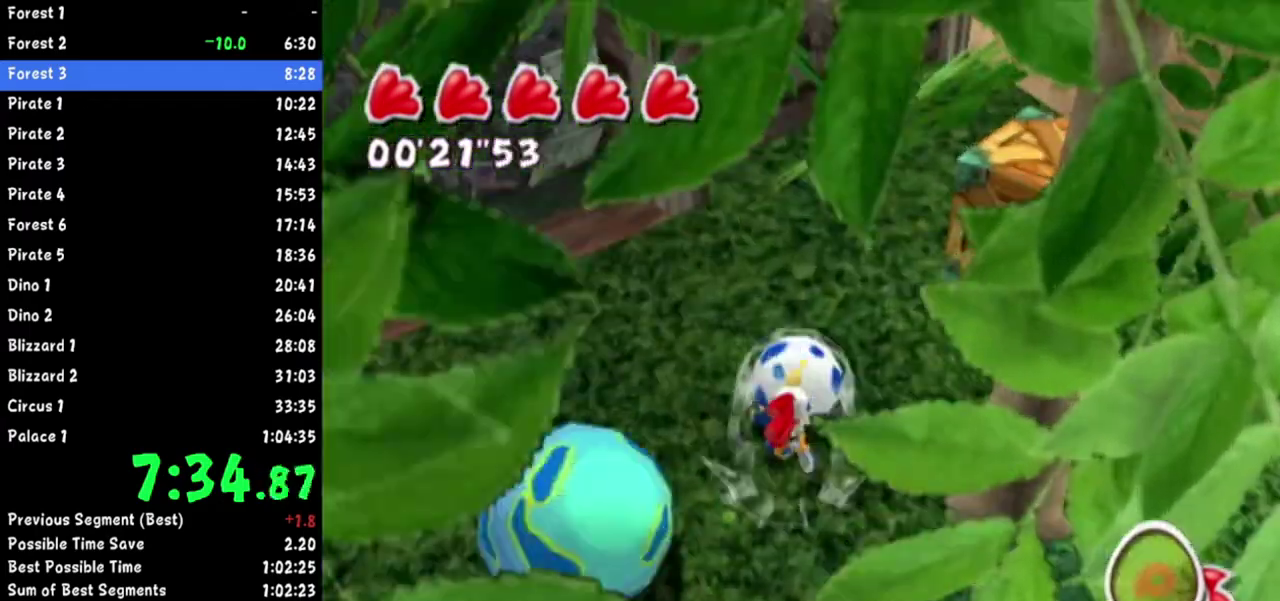
{"buttons": [], "left_stick": "up-right", "right_stick": "up-right"}
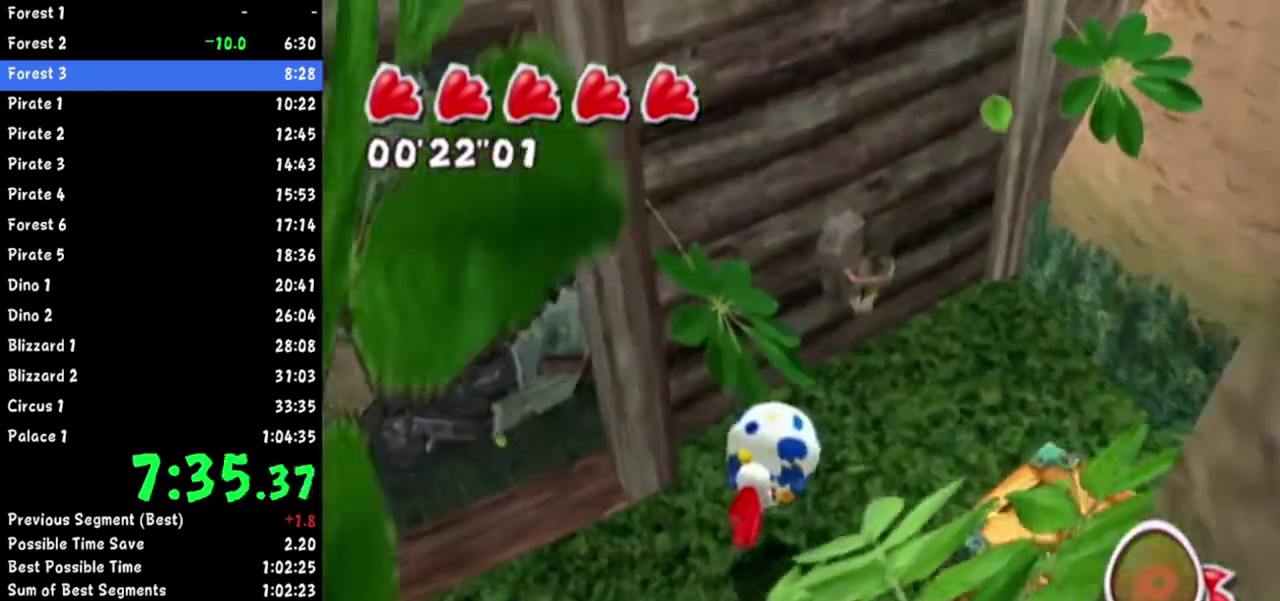
{"buttons": [], "left_stick": "up-left", "right_stick": "up-right"}
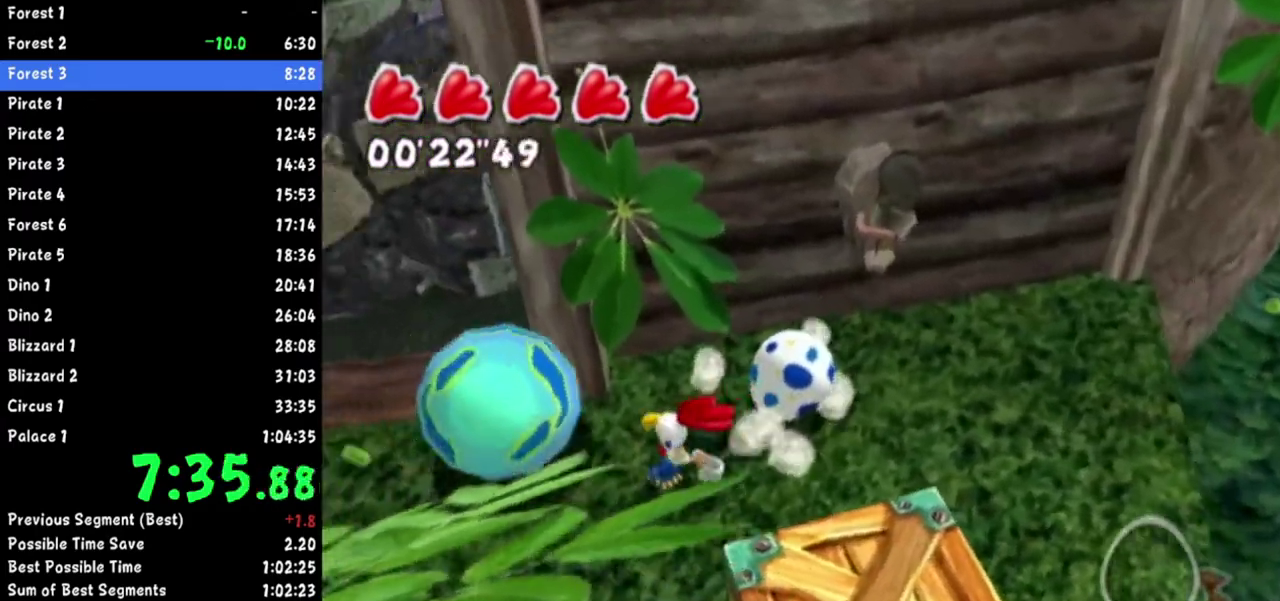
{"buttons": [], "left_stick": "up-right", "right_stick": "center"}
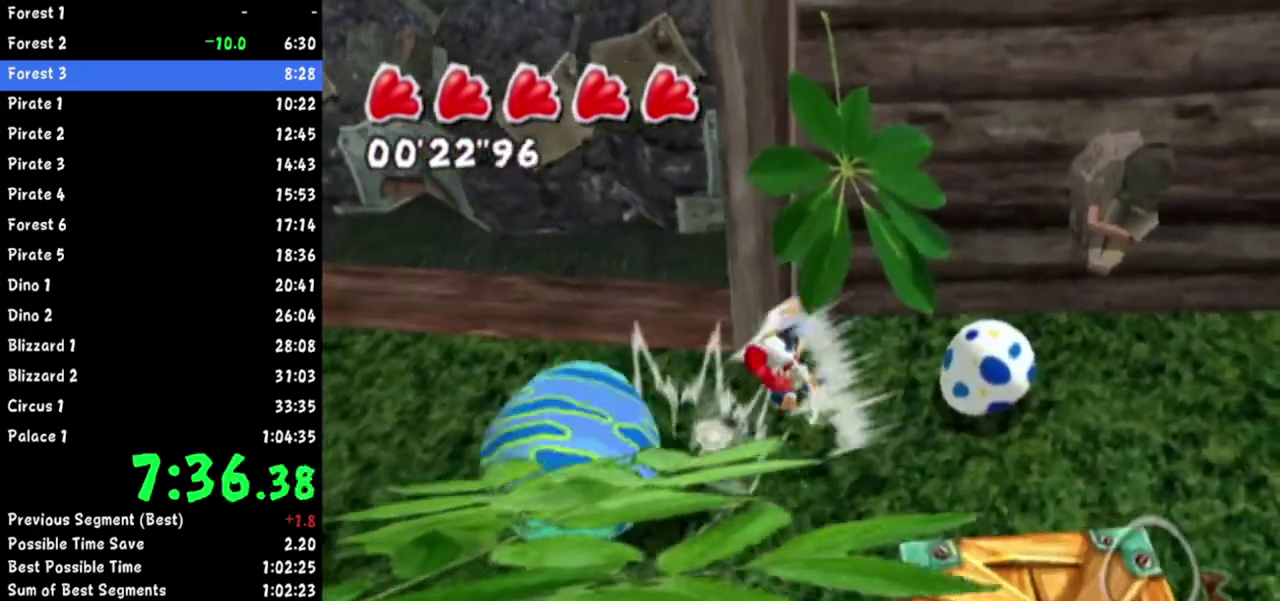
{"buttons": ["A"], "left_stick": "center", "right_stick": "center"}
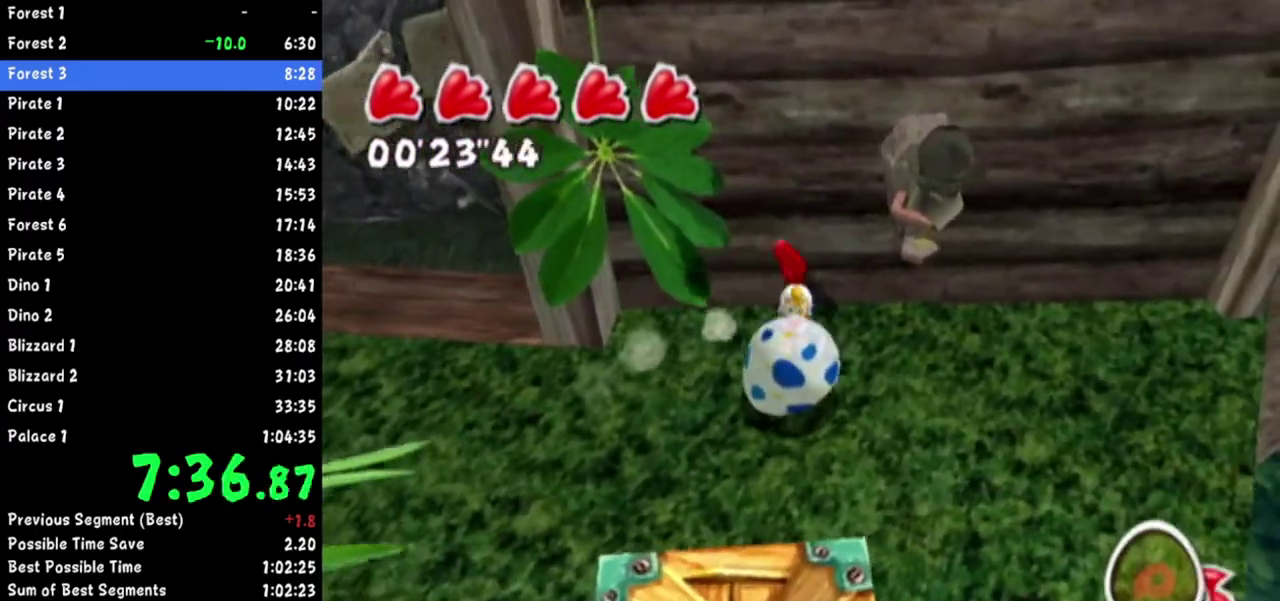
{"buttons": [], "left_stick": "up-right", "right_stick": "center"}
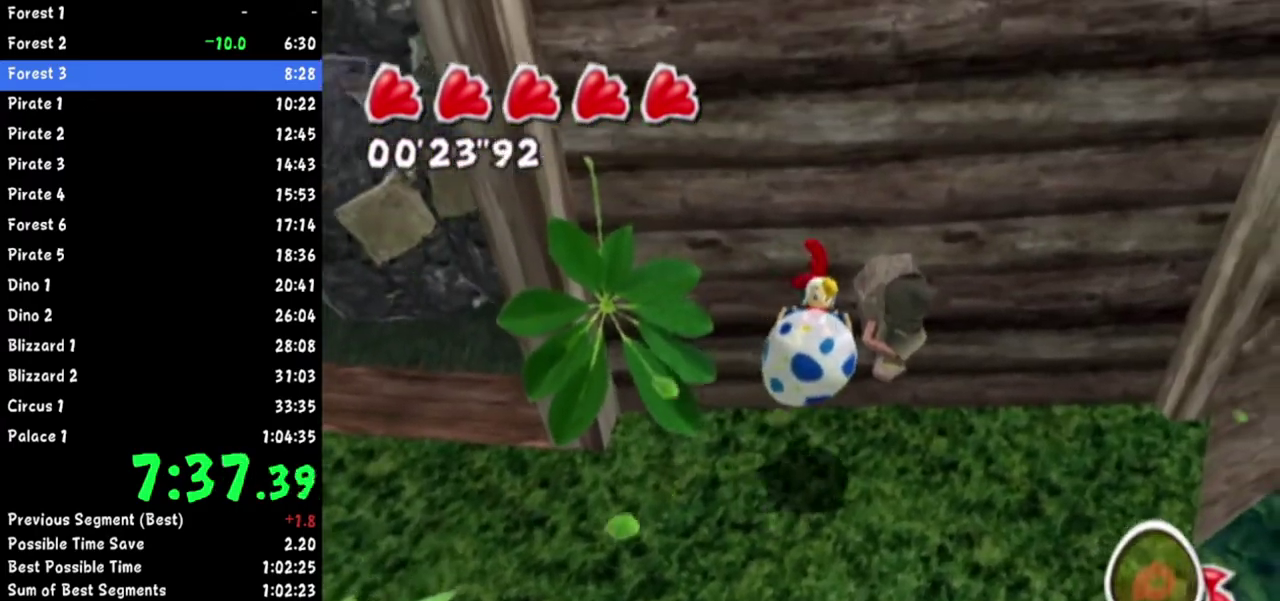
{"buttons": ["A"], "left_stick": "up", "right_stick": "center"}
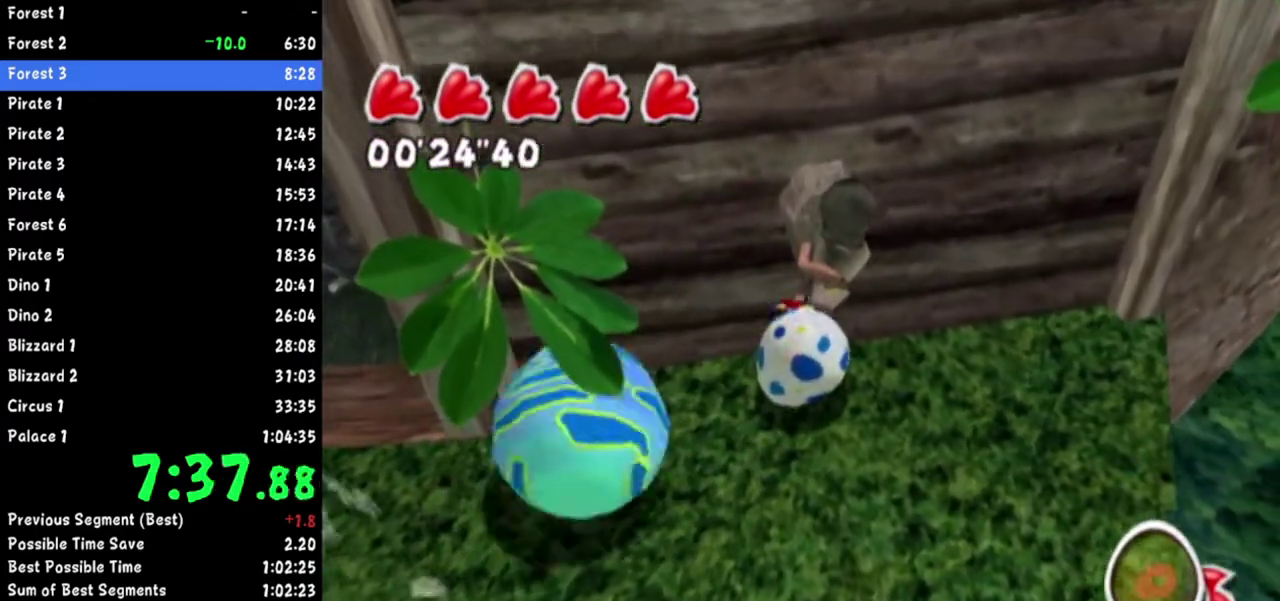
{"buttons": [], "left_stick": "up", "right_stick": "center"}
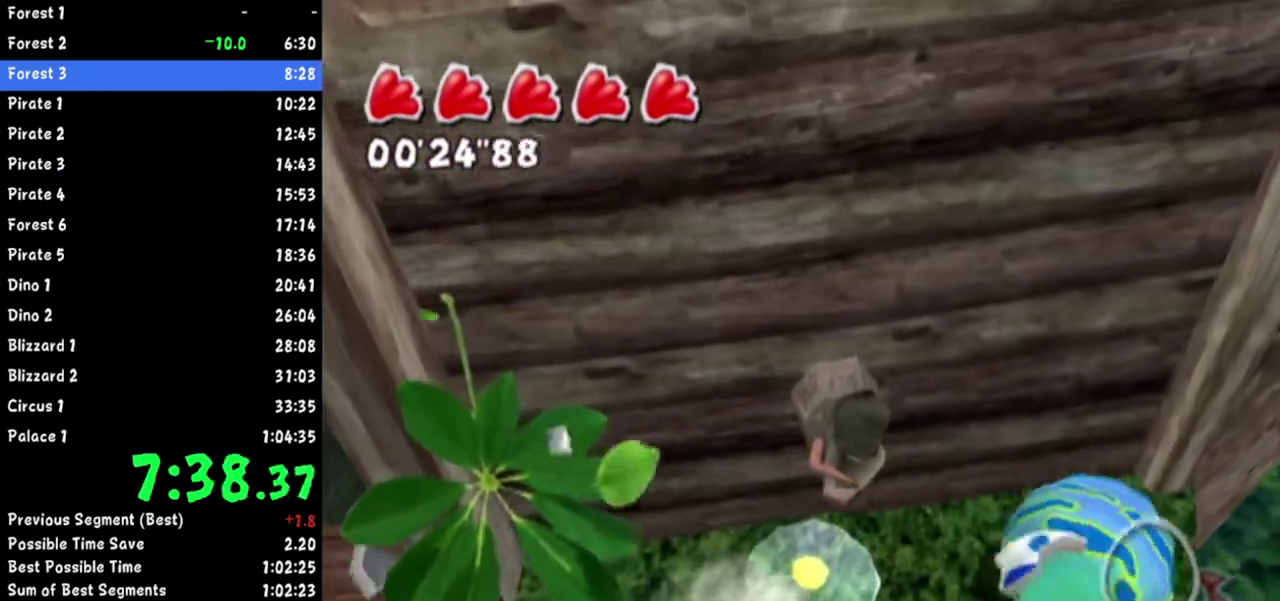
{"buttons": [], "left_stick": "up", "right_stick": "center"}
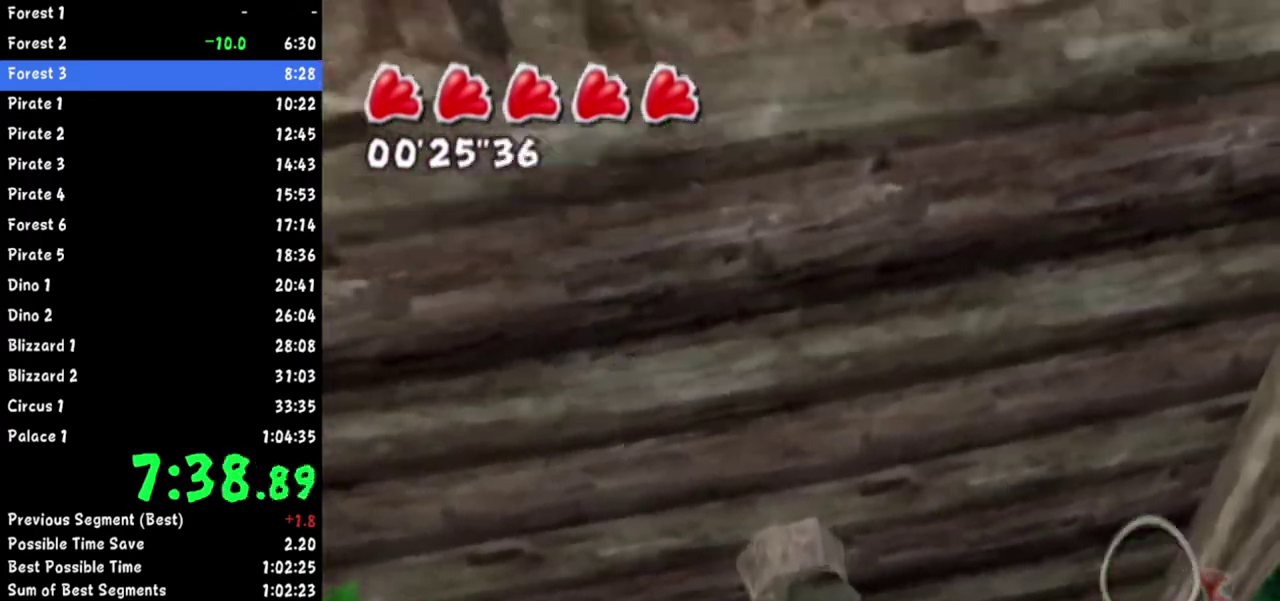
{"buttons": [], "left_stick": "up", "right_stick": "center"}
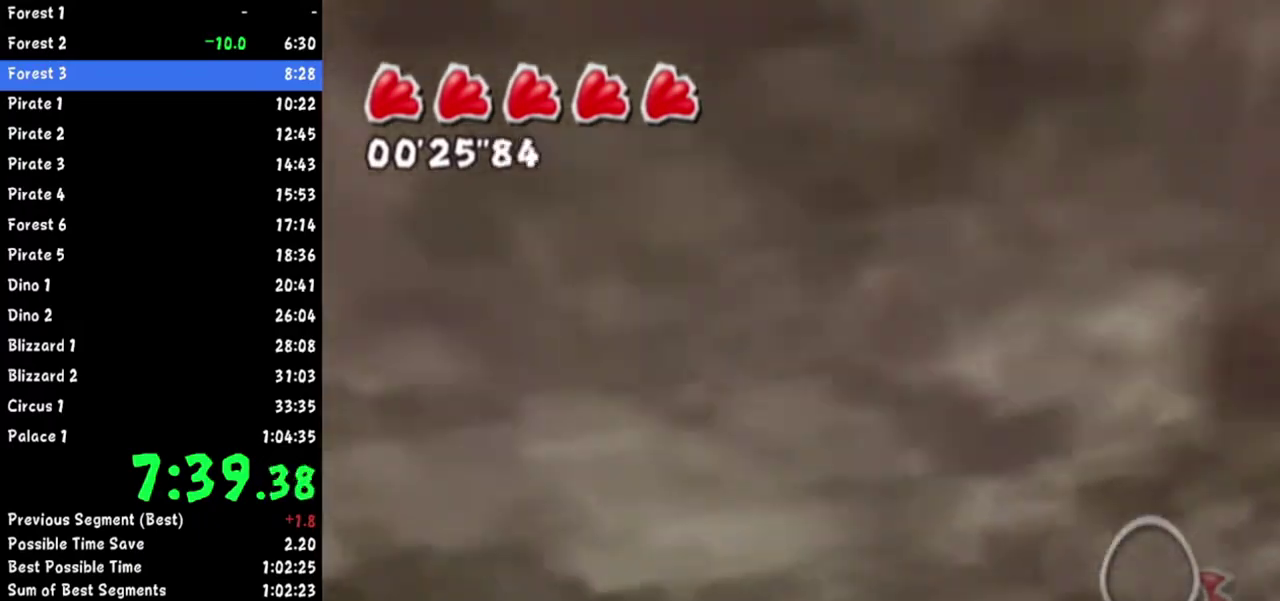
{"buttons": [], "left_stick": "up", "right_stick": "center"}
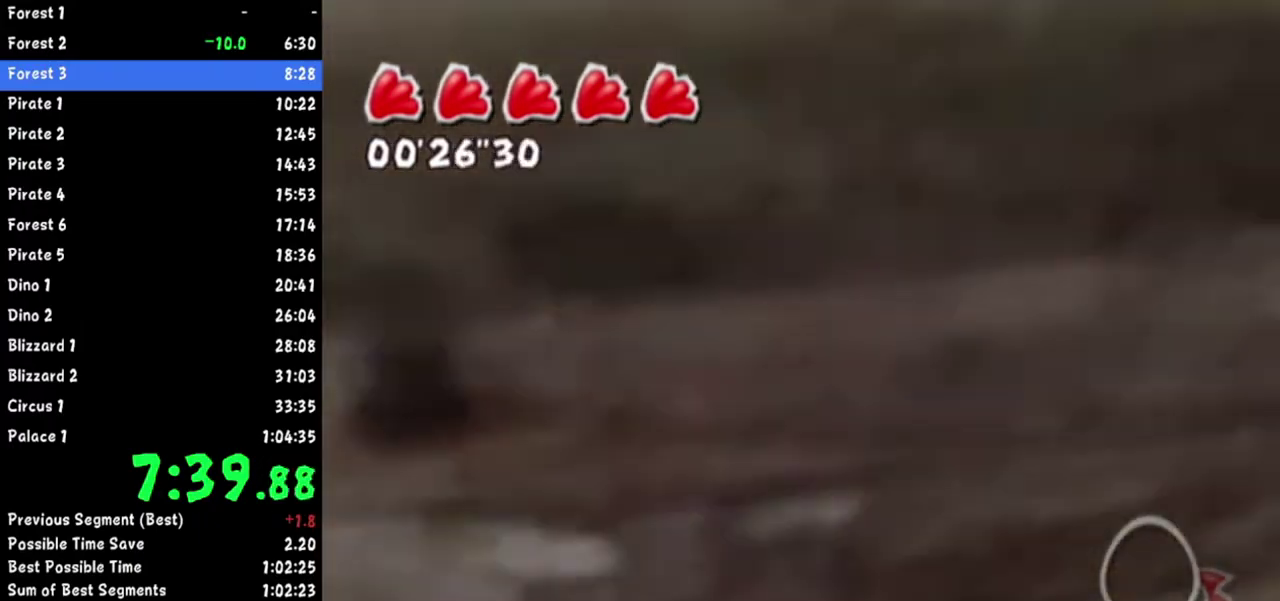
{"buttons": [], "left_stick": "up-left", "right_stick": "up"}
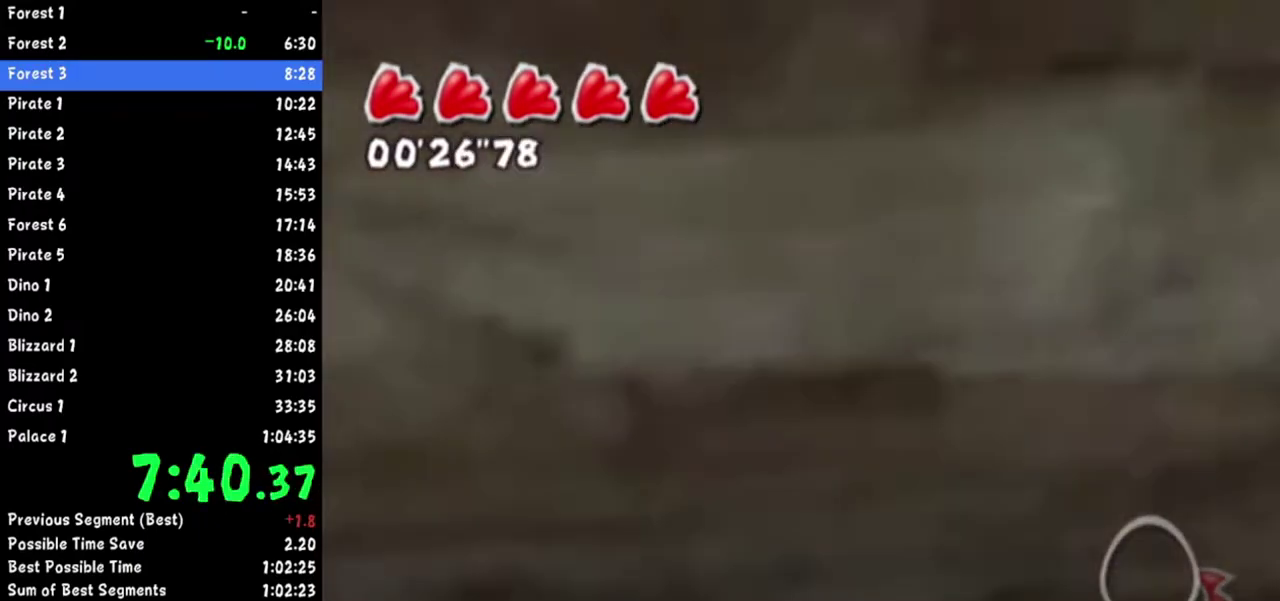
{"buttons": [], "left_stick": "up-left", "right_stick": "up"}
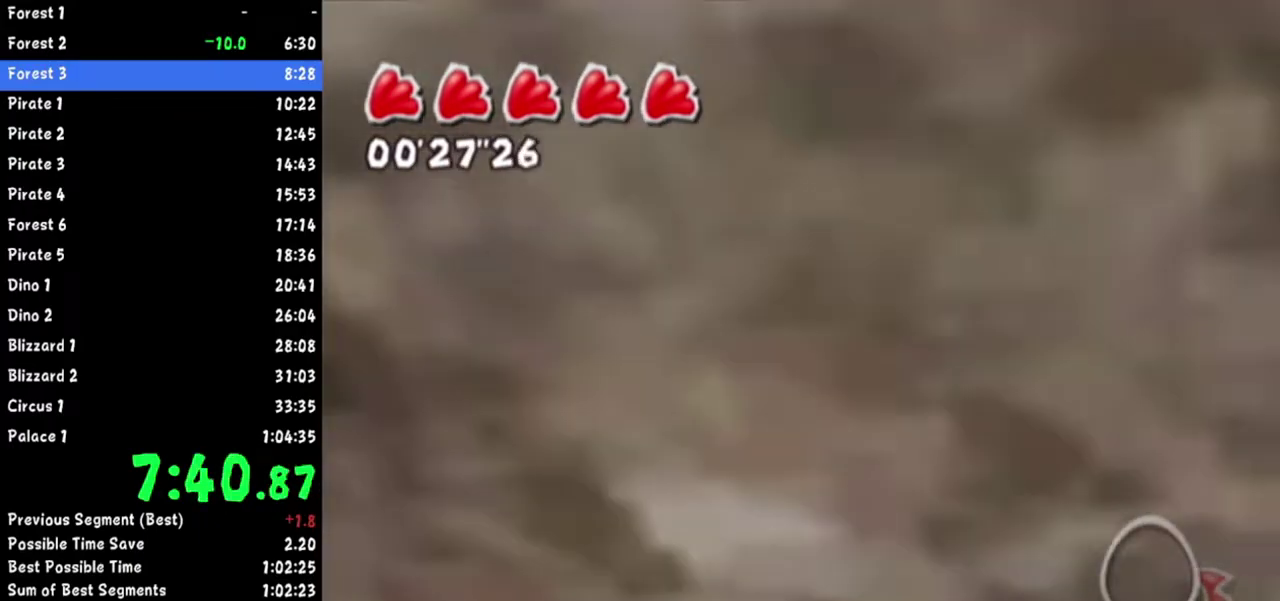
{"buttons": [], "left_stick": "left", "right_stick": "up"}
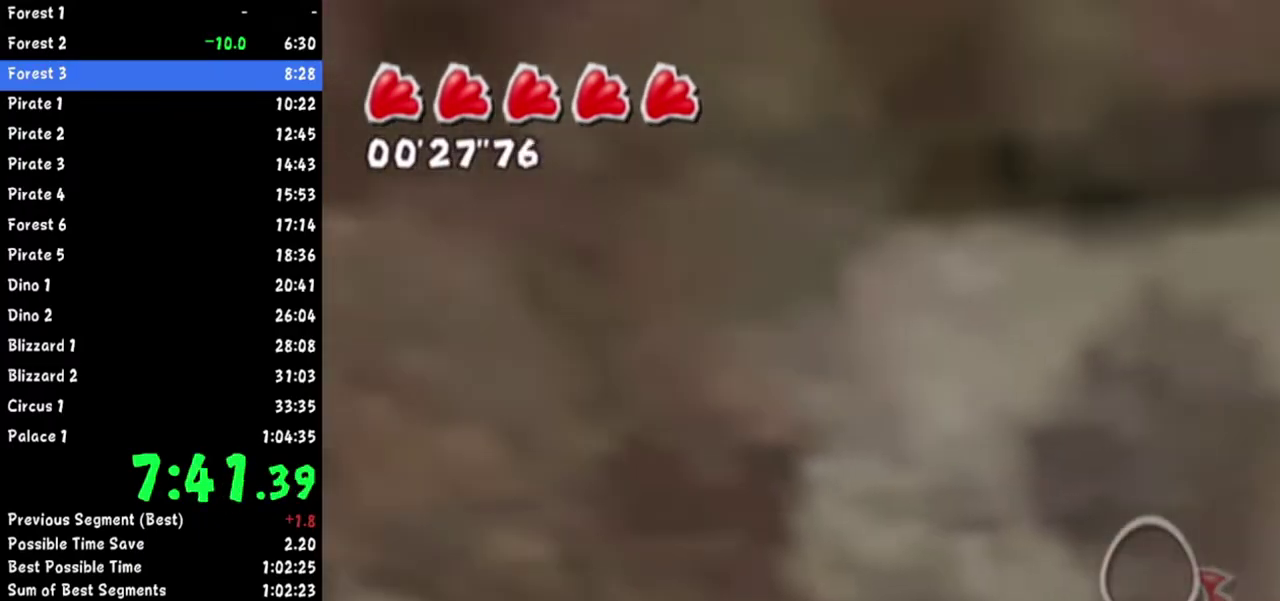
{"buttons": [], "left_stick": "up", "right_stick": "up"}